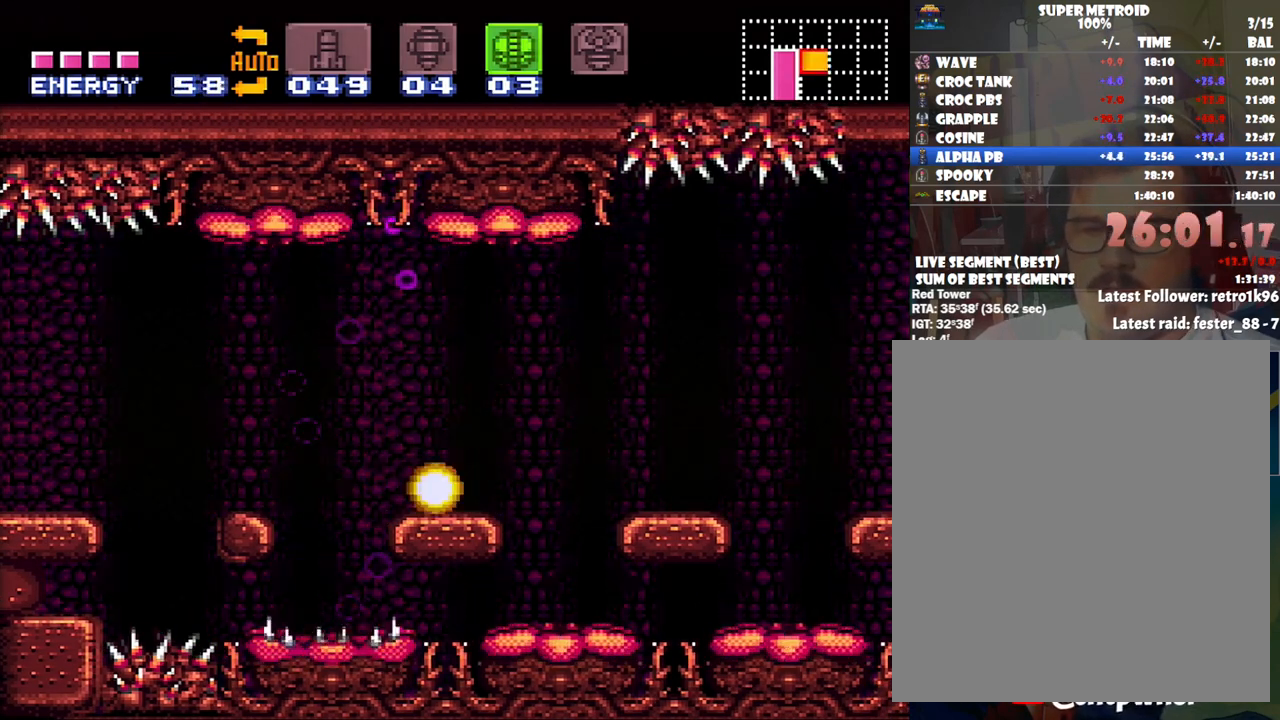
Gameplay with a controller (Nintendo layout); each line is a JSON object with the inputs held at the frame after it. "events" lists button and stick changes between this image and that frame as [ms after this image, input, new state], when the widget could be followed in between. Not read: L3 R3.
{"buttons": ["B"], "events": [[67, "Y", "up"], [167, "Y", "down"], [250, "Y", "up"], [300, "R1", "up"], [450, "B", "down"]]}
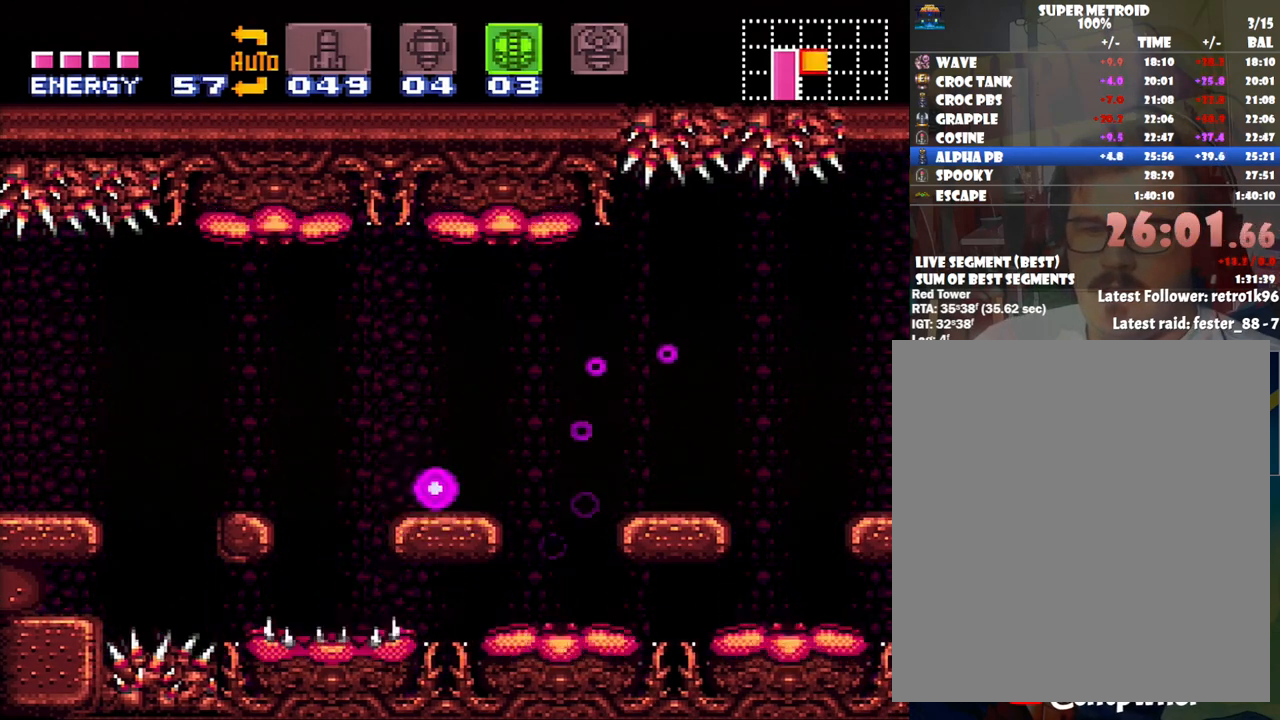
{"buttons": [], "events": [[300, "DPAD_RIGHT", "down"], [383, "B", "up"], [483, "DPAD_RIGHT", "up"]]}
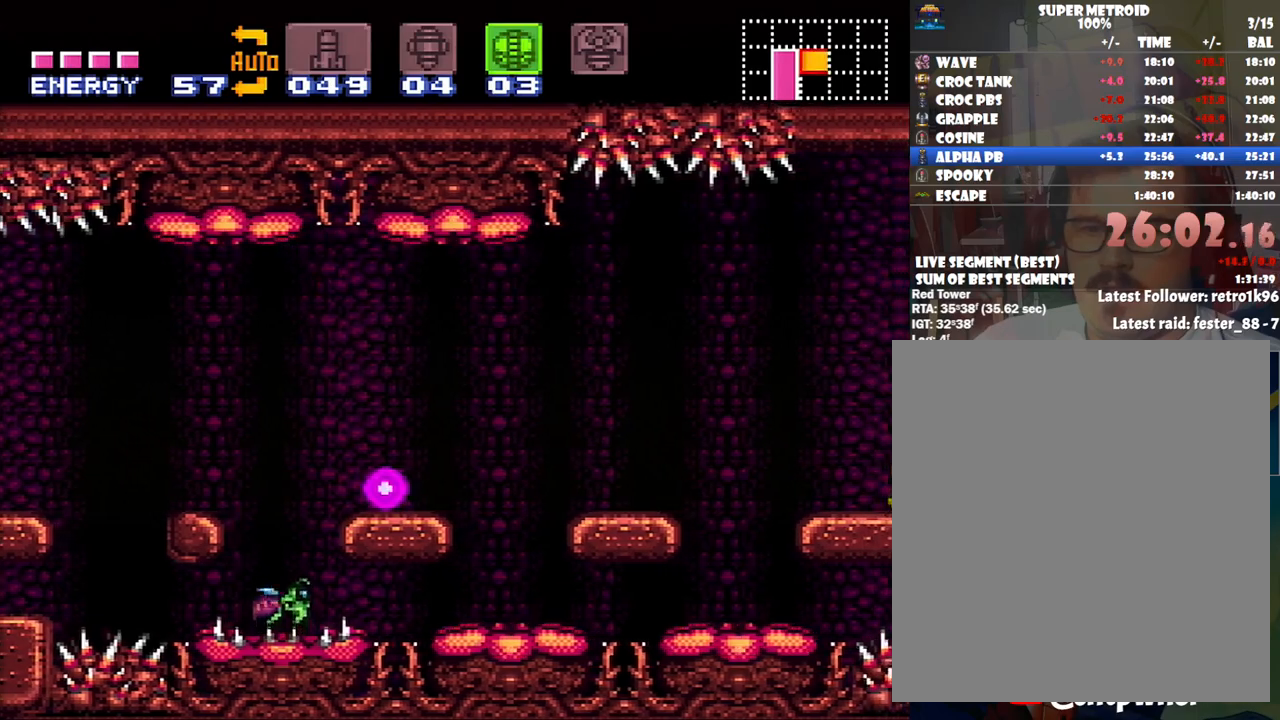
{"buttons": ["A", "B", "DPAD_RIGHT"], "events": [[33, "A", "down"], [167, "DPAD_RIGHT", "down"], [450, "B", "down"]]}
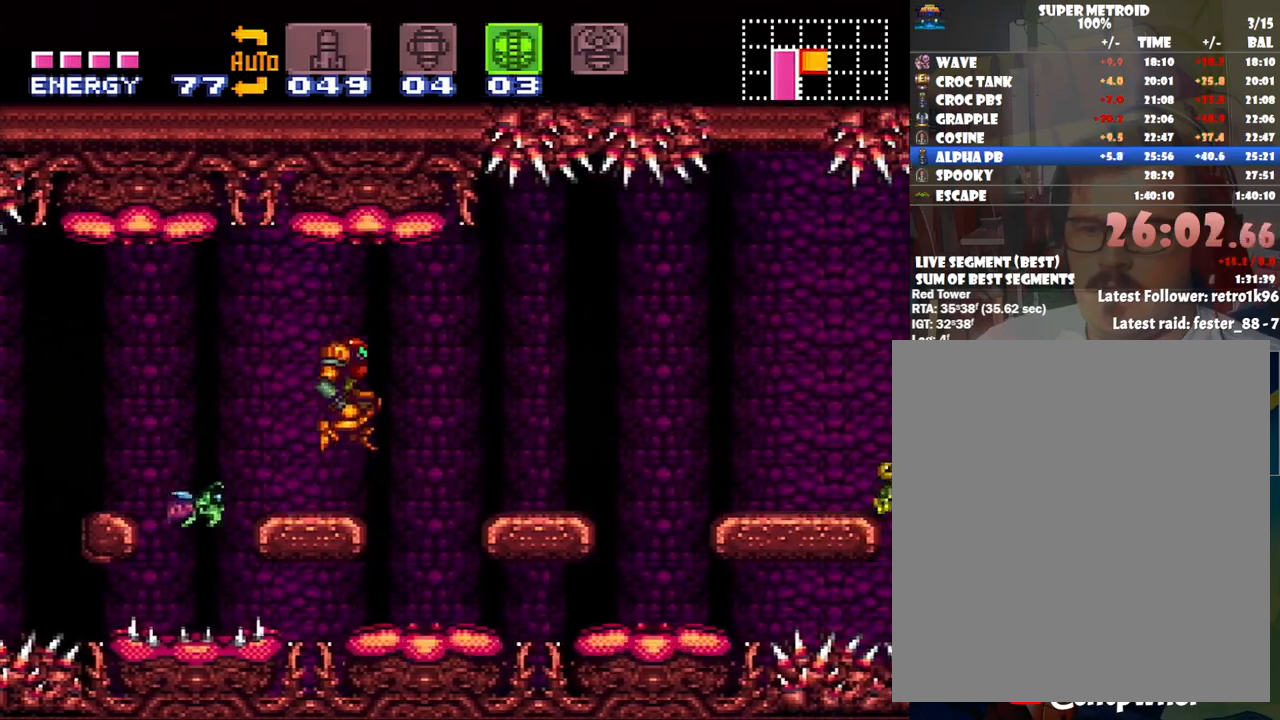
{"buttons": ["A", "DPAD_RIGHT"], "events": [[33, "B", "up"]]}
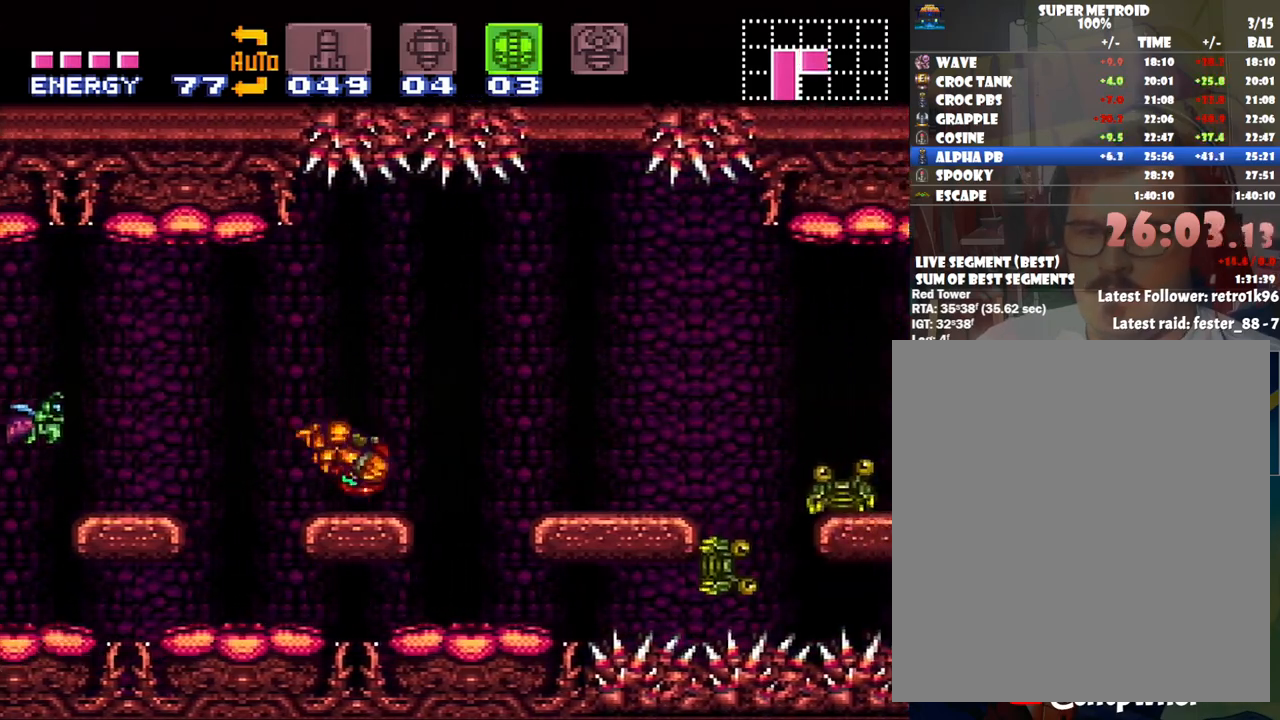
{"buttons": ["A", "B", "DPAD_RIGHT"], "events": [[100, "B", "down"], [200, "DPAD_RIGHT", "up"], [233, "DPAD_LEFT", "down"], [350, "DPAD_LEFT", "up"], [450, "DPAD_RIGHT", "down"]]}
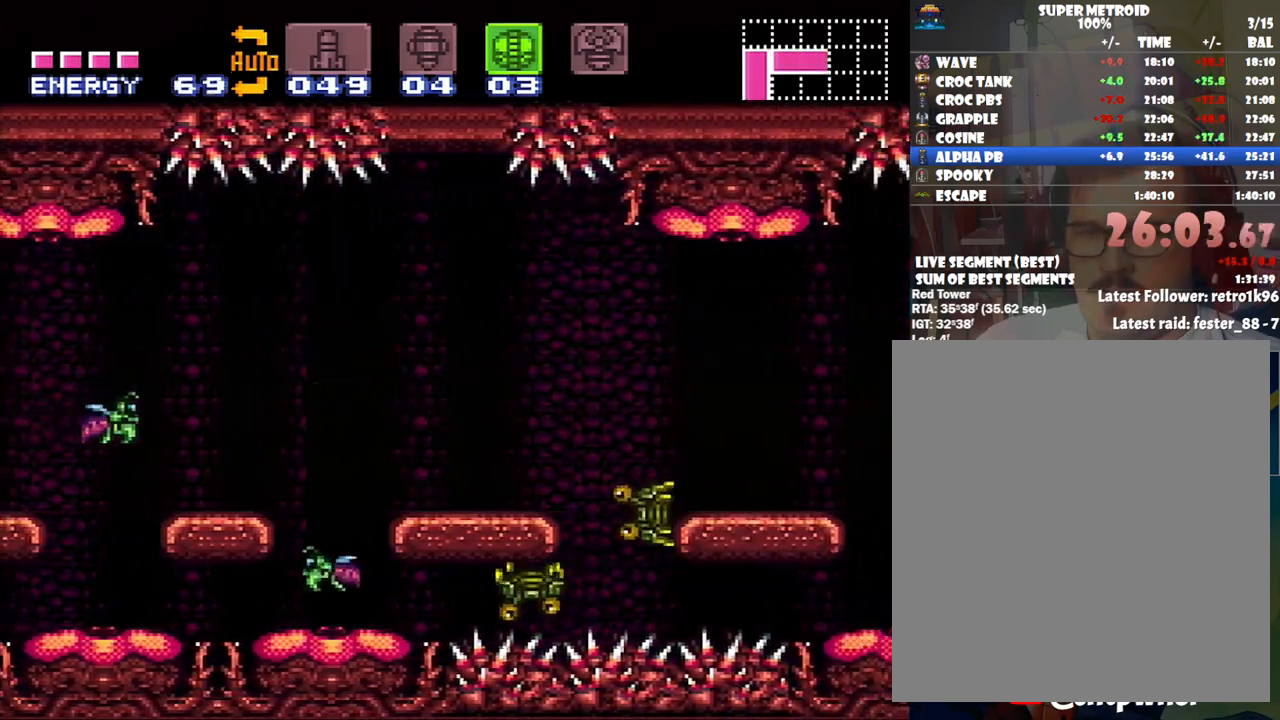
{"buttons": ["A"], "events": [[217, "B", "up"], [400, "DPAD_RIGHT", "up"]]}
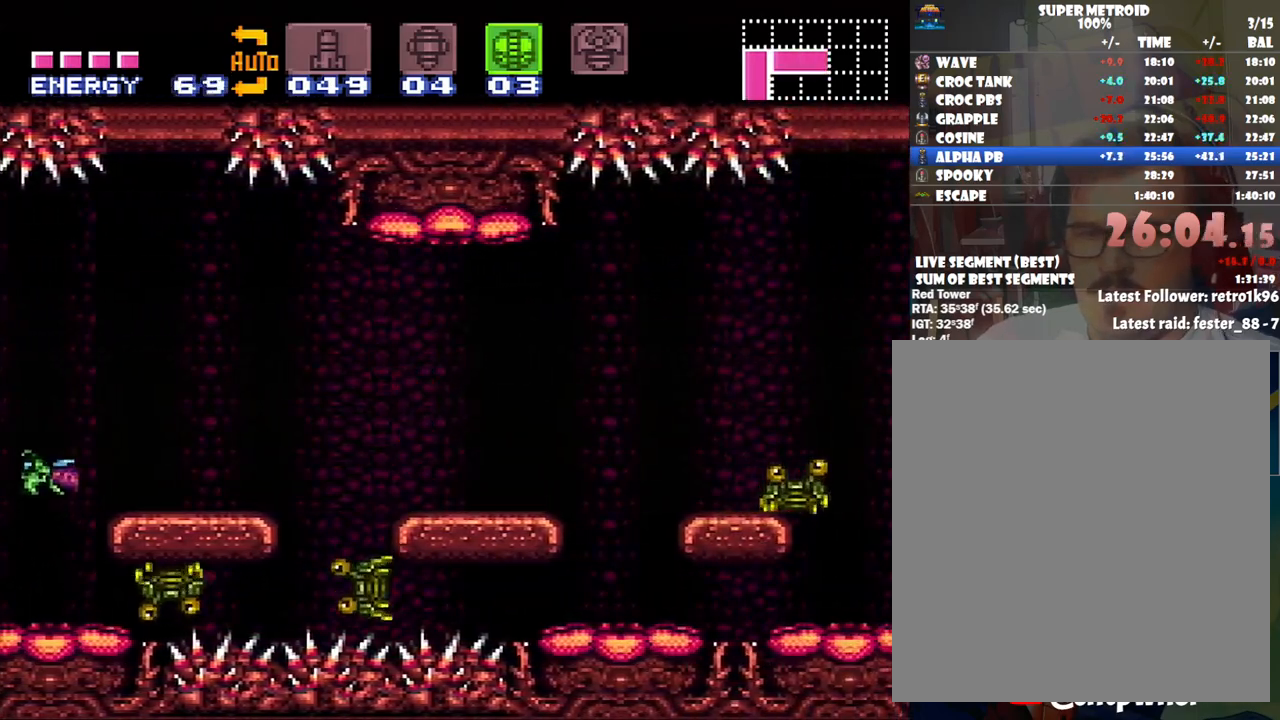
{"buttons": ["A", "DPAD_RIGHT"], "events": [[33, "DPAD_RIGHT", "down"], [33, "DPAD_UP", "down"], [67, "DPAD_UP", "up"], [283, "B", "down"], [417, "B", "up"]]}
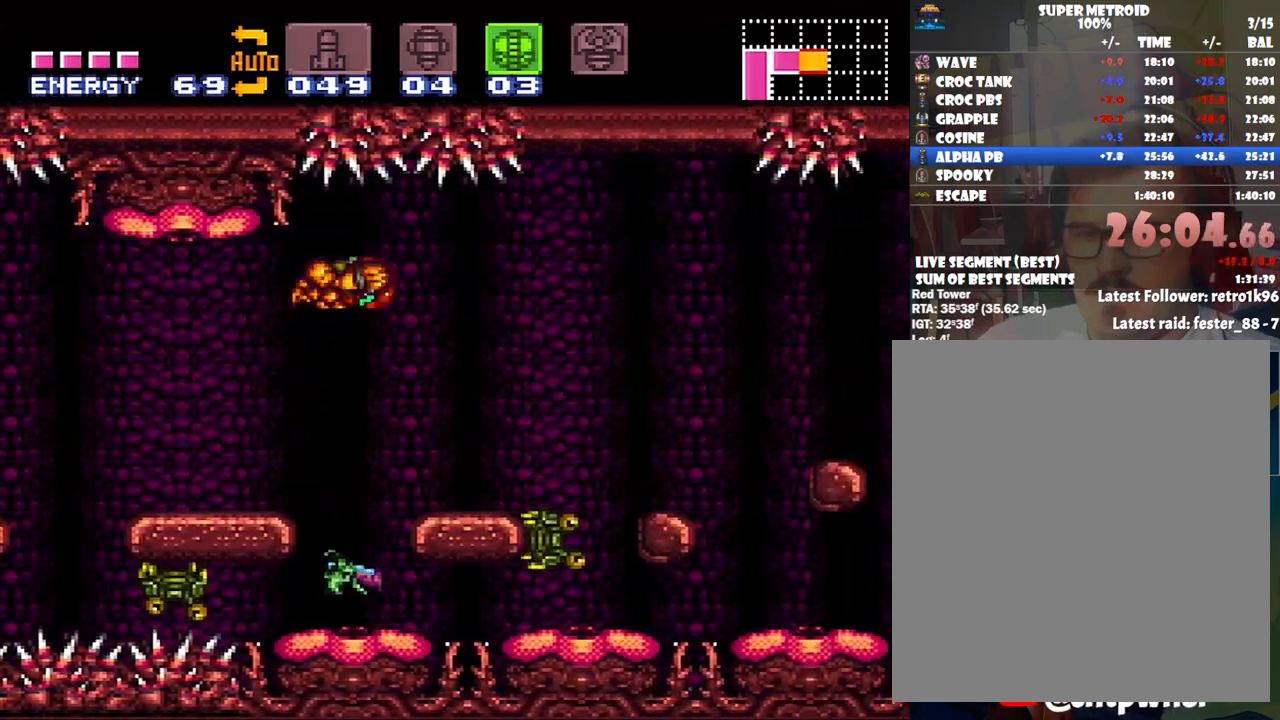
{"buttons": ["A"], "events": [[250, "DPAD_RIGHT", "up"], [317, "DPAD_LEFT", "down"], [483, "DPAD_LEFT", "up"]]}
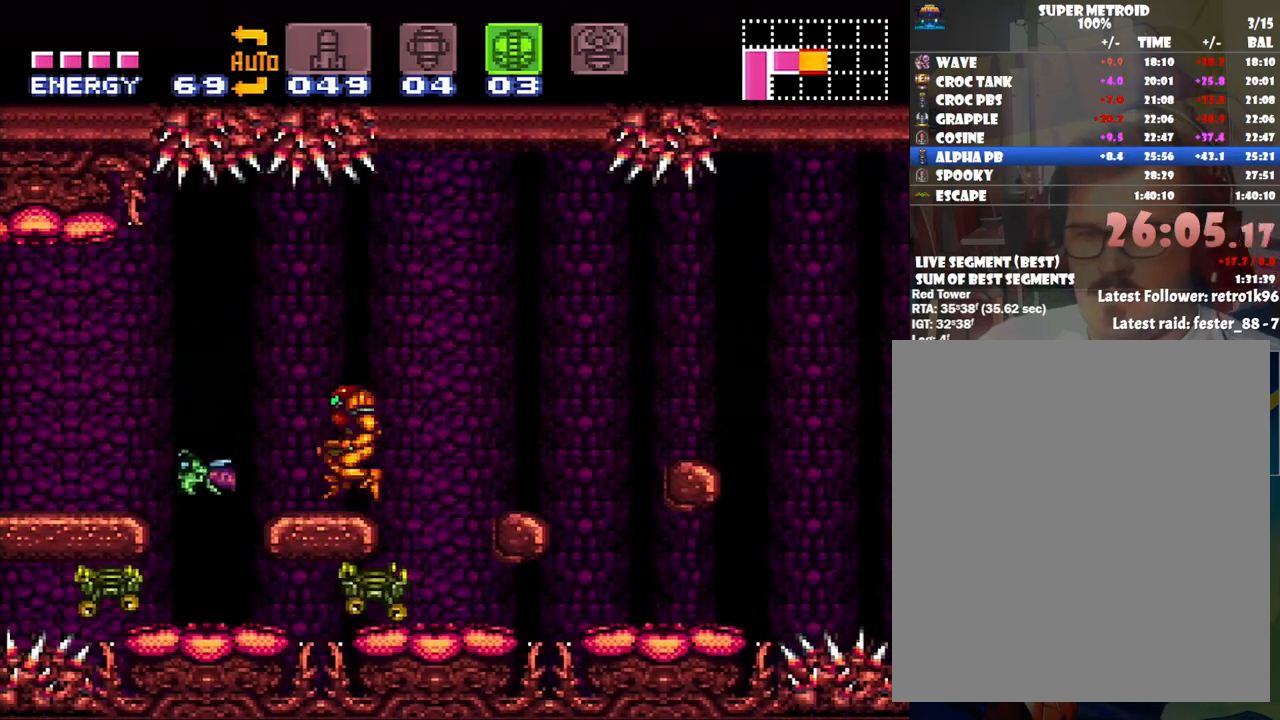
{"buttons": ["A", "B"], "events": [[167, "DPAD_RIGHT", "down"], [233, "B", "down"], [317, "DPAD_RIGHT", "up"], [317, "DPAD_UP", "down"], [350, "DPAD_LEFT", "down"], [350, "DPAD_UP", "up"], [500, "DPAD_LEFT", "up"]]}
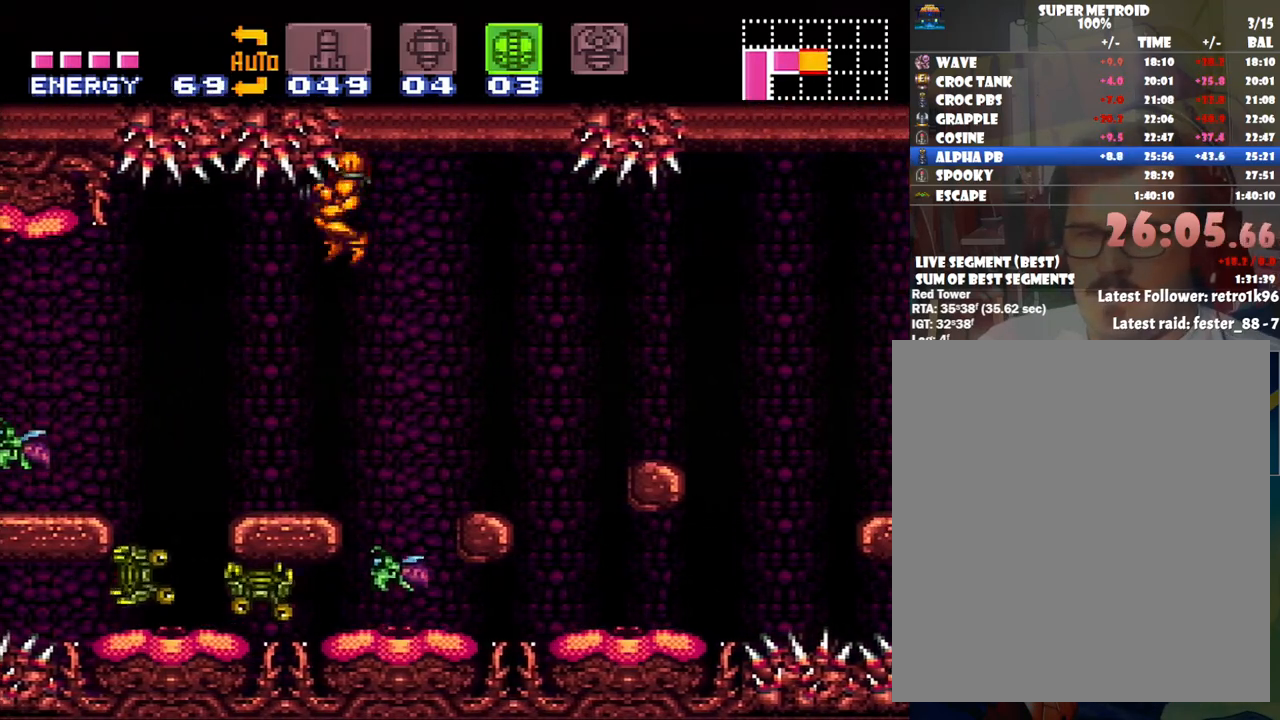
{"buttons": ["A", "B", "DPAD_RIGHT"], "events": [[67, "DPAD_RIGHT", "down"]]}
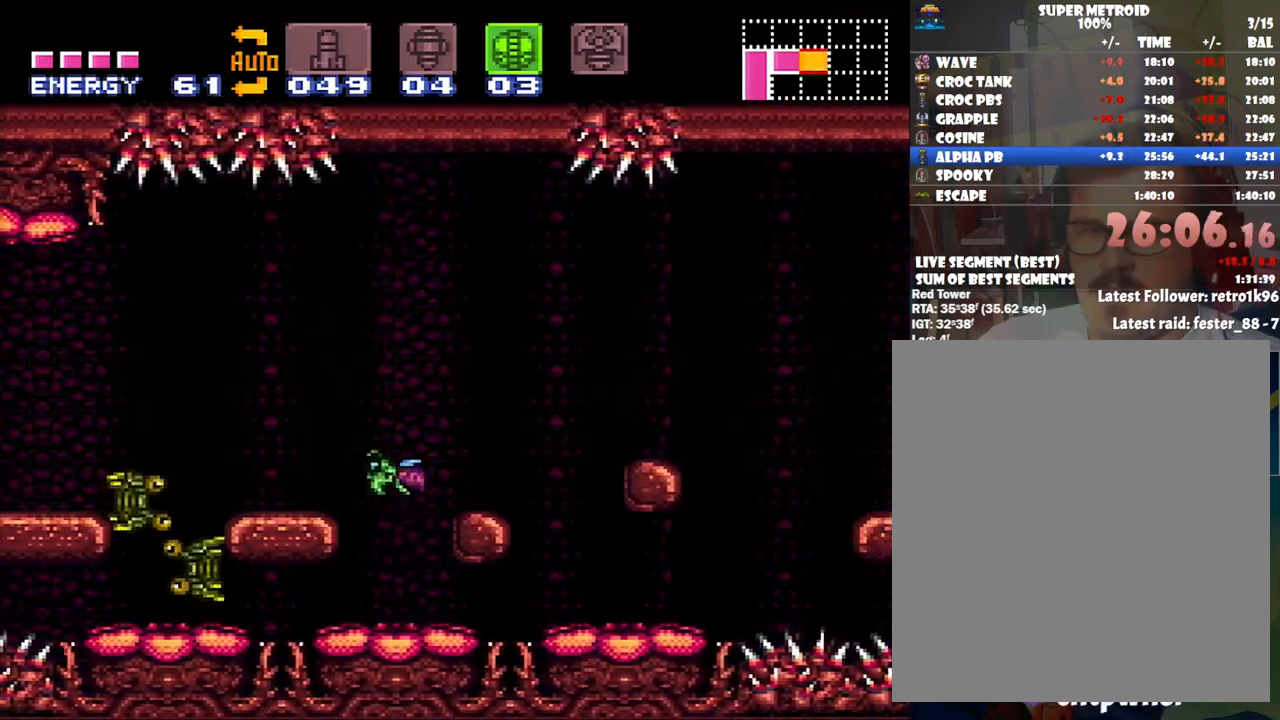
{"buttons": ["B", "Y"], "events": [[17, "B", "up"], [283, "A", "up"], [317, "DPAD_RIGHT", "up"], [417, "B", "down"], [483, "Y", "down"]]}
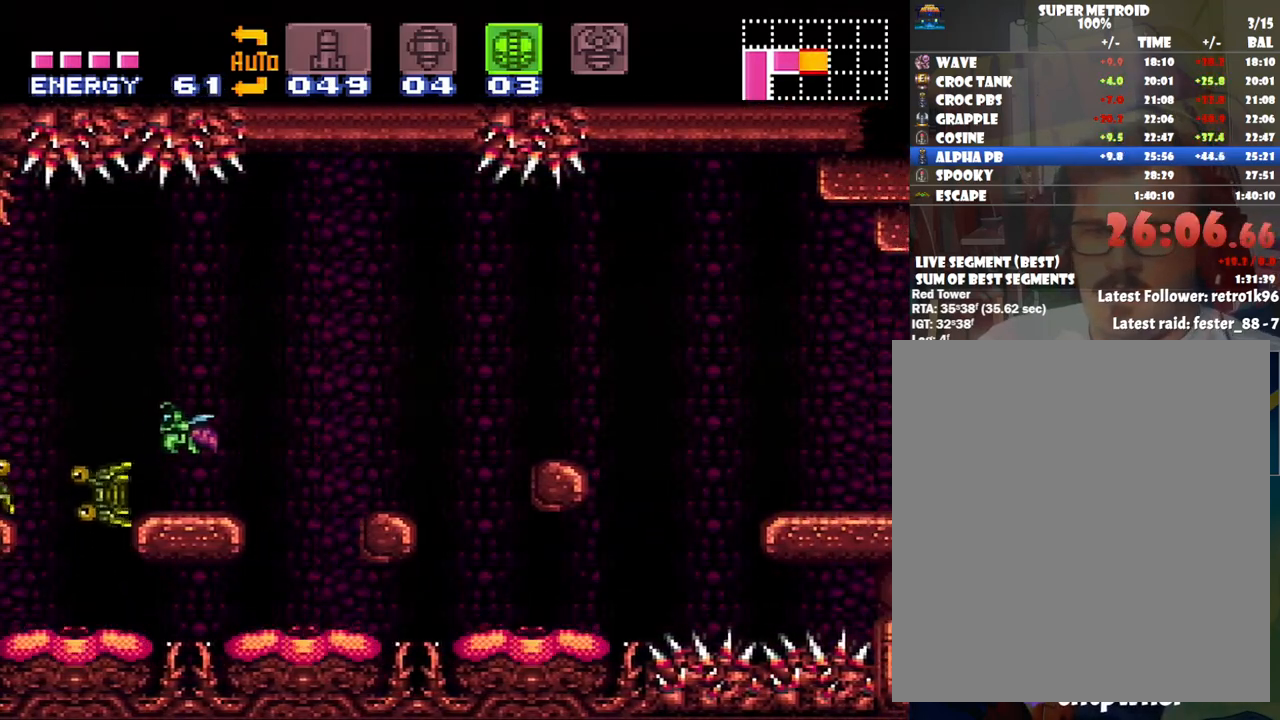
{"buttons": ["B", "DPAD_LEFT"], "events": [[67, "B", "up"], [133, "Y", "up"], [333, "B", "down"], [350, "DPAD_LEFT", "down"]]}
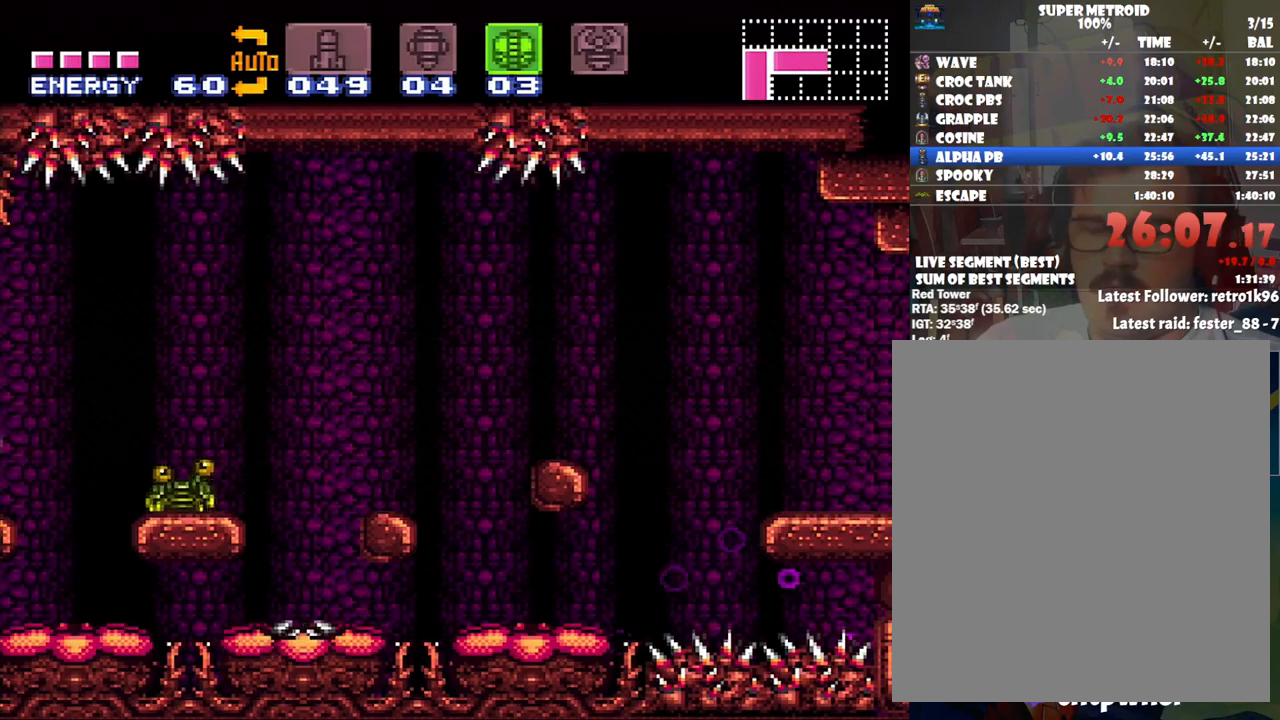
{"buttons": [], "events": [[17, "DPAD_LEFT", "up"], [100, "DPAD_RIGHT", "down"], [217, "DPAD_RIGHT", "up"], [383, "B", "up"]]}
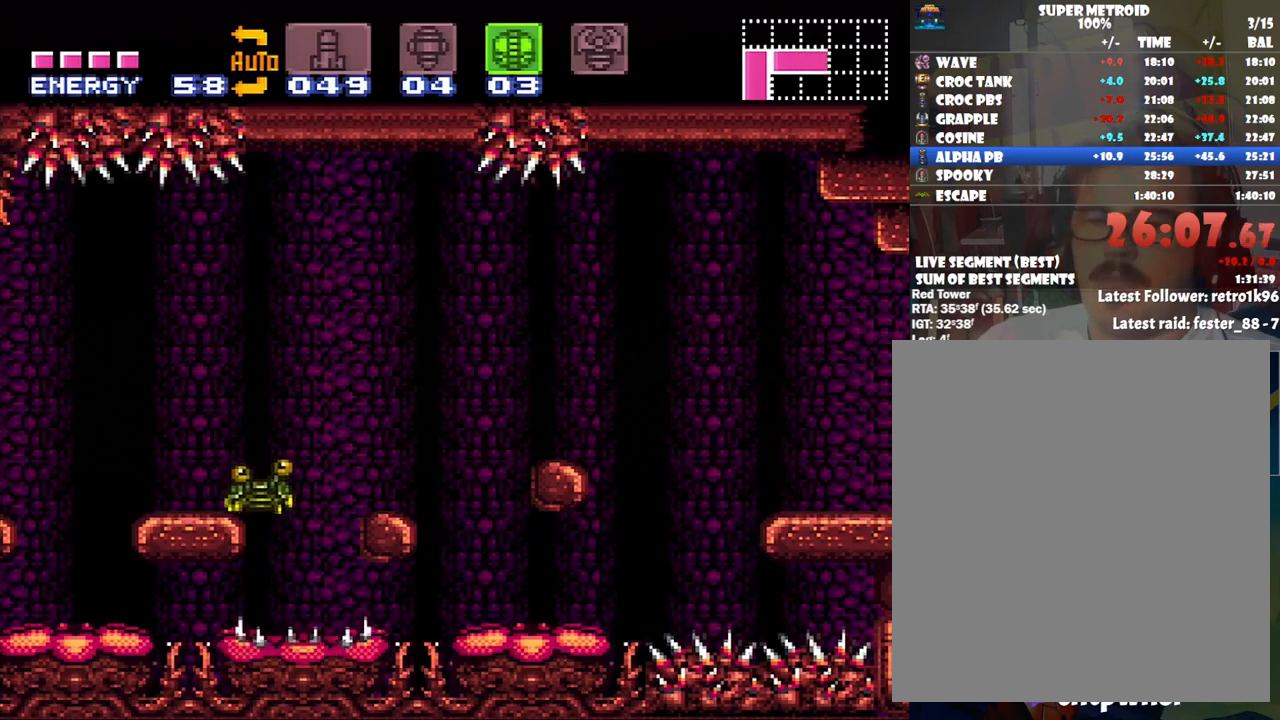
{"buttons": [], "events": []}
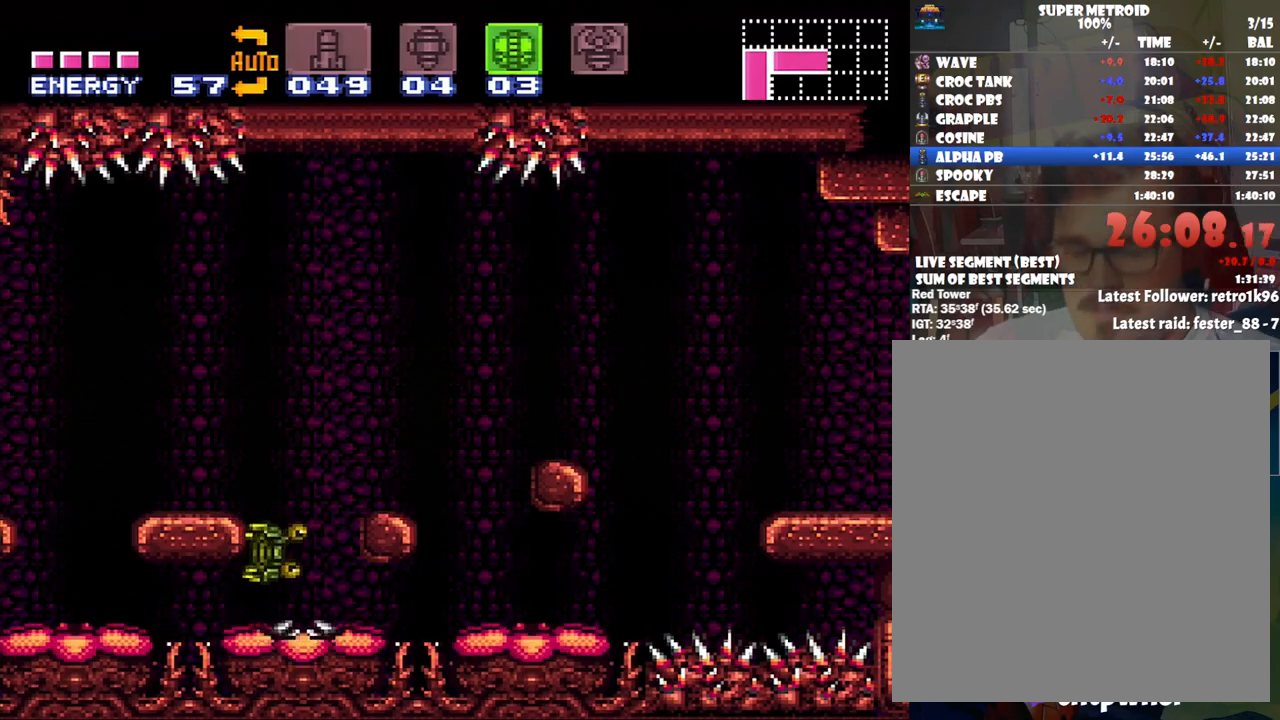
{"buttons": [], "events": []}
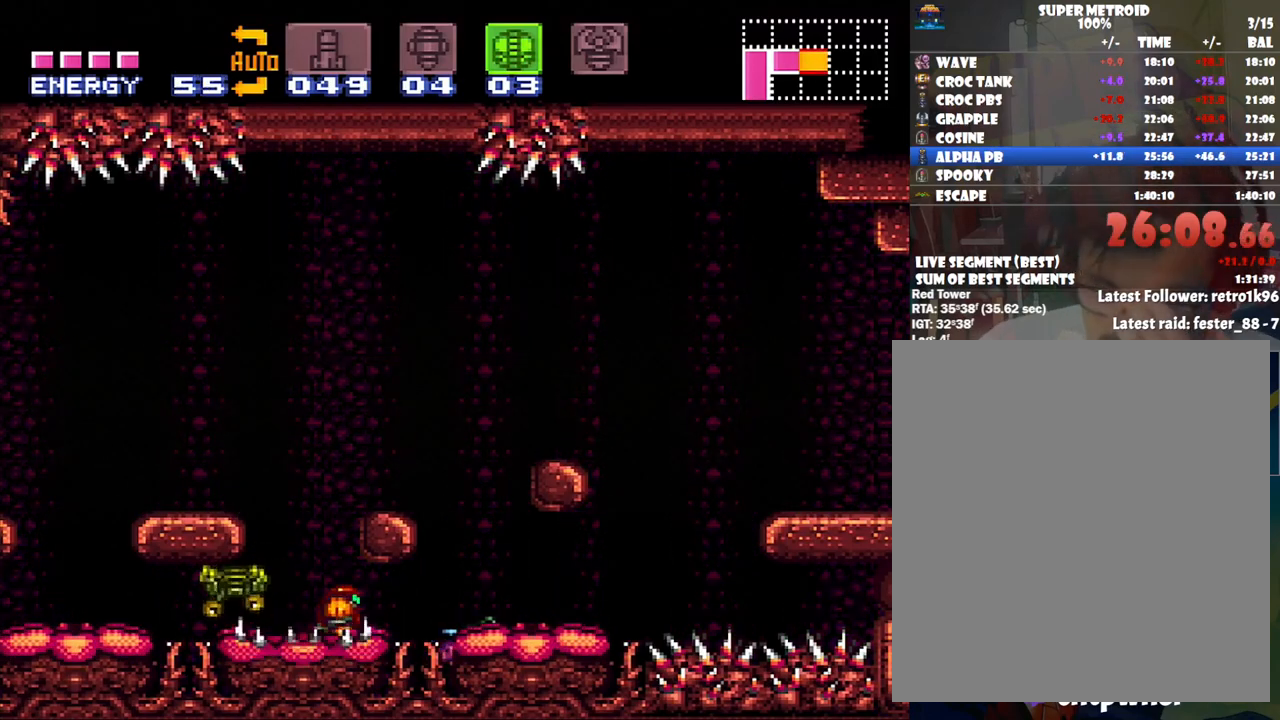
{"buttons": [], "events": []}
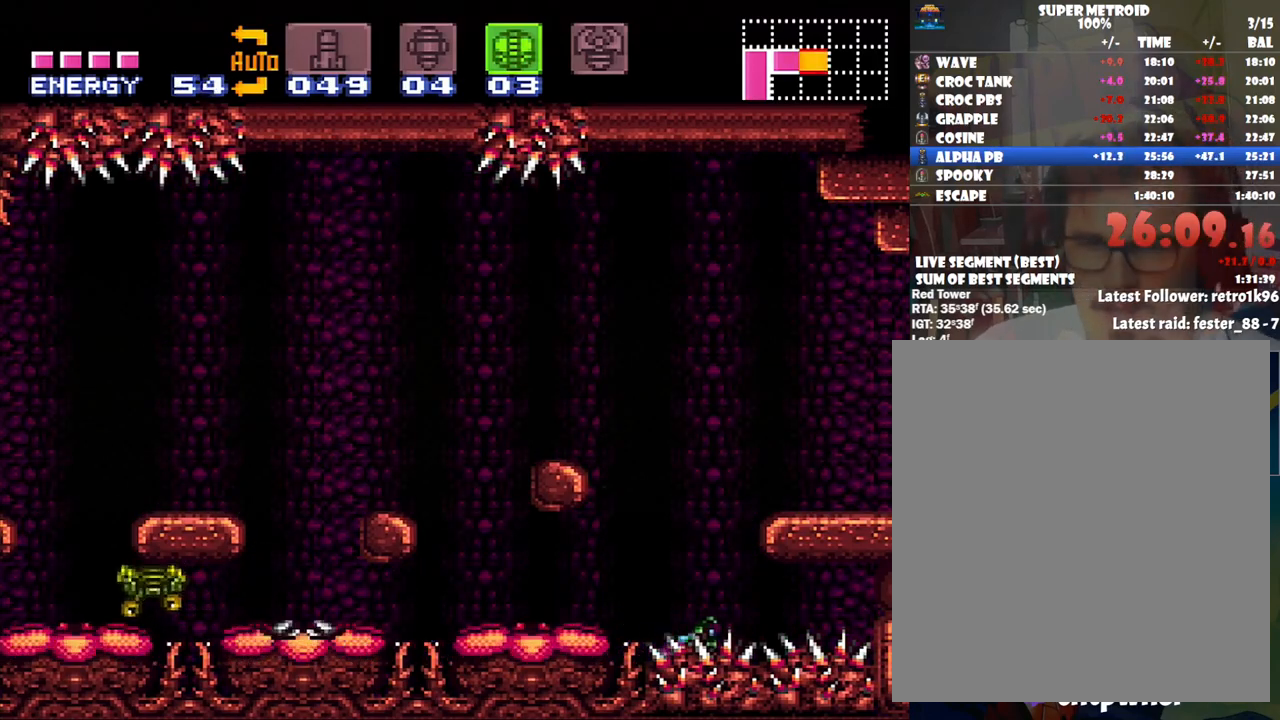
{"buttons": ["B"], "events": [[317, "B", "down"]]}
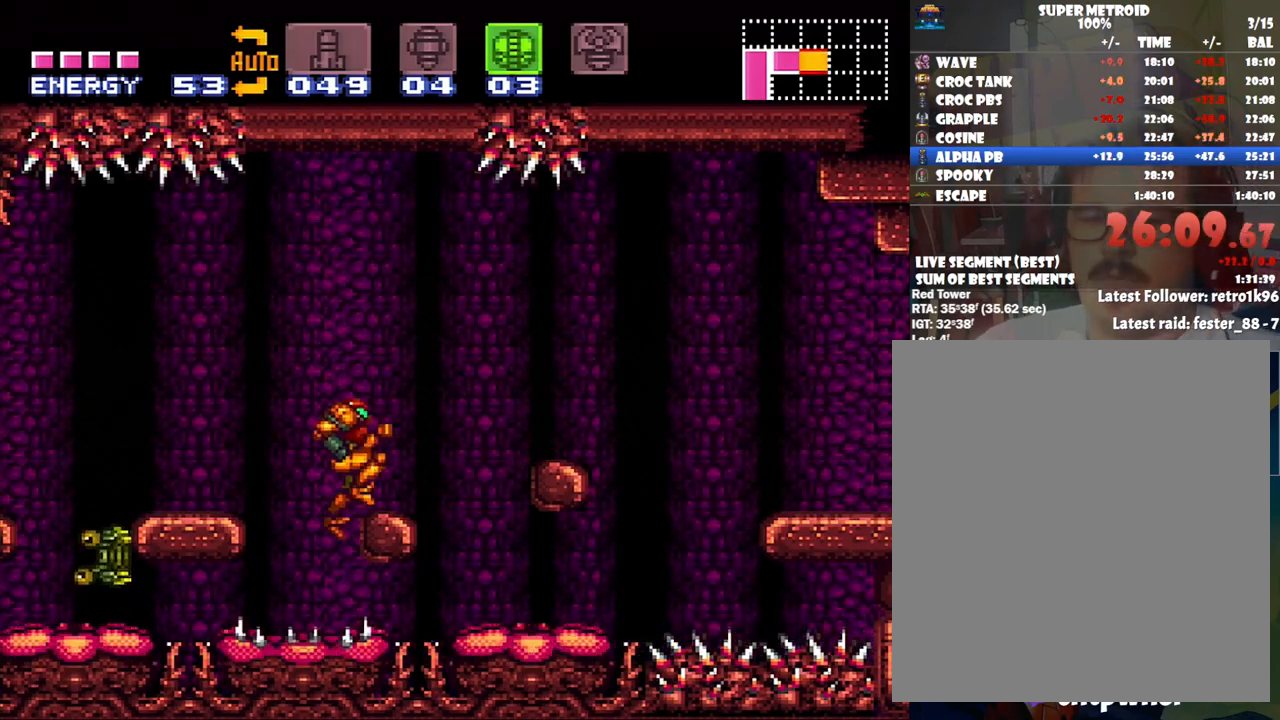
{"buttons": ["A"], "events": [[233, "B", "up"], [233, "DPAD_RIGHT", "down"], [300, "DPAD_RIGHT", "up"], [350, "A", "down"]]}
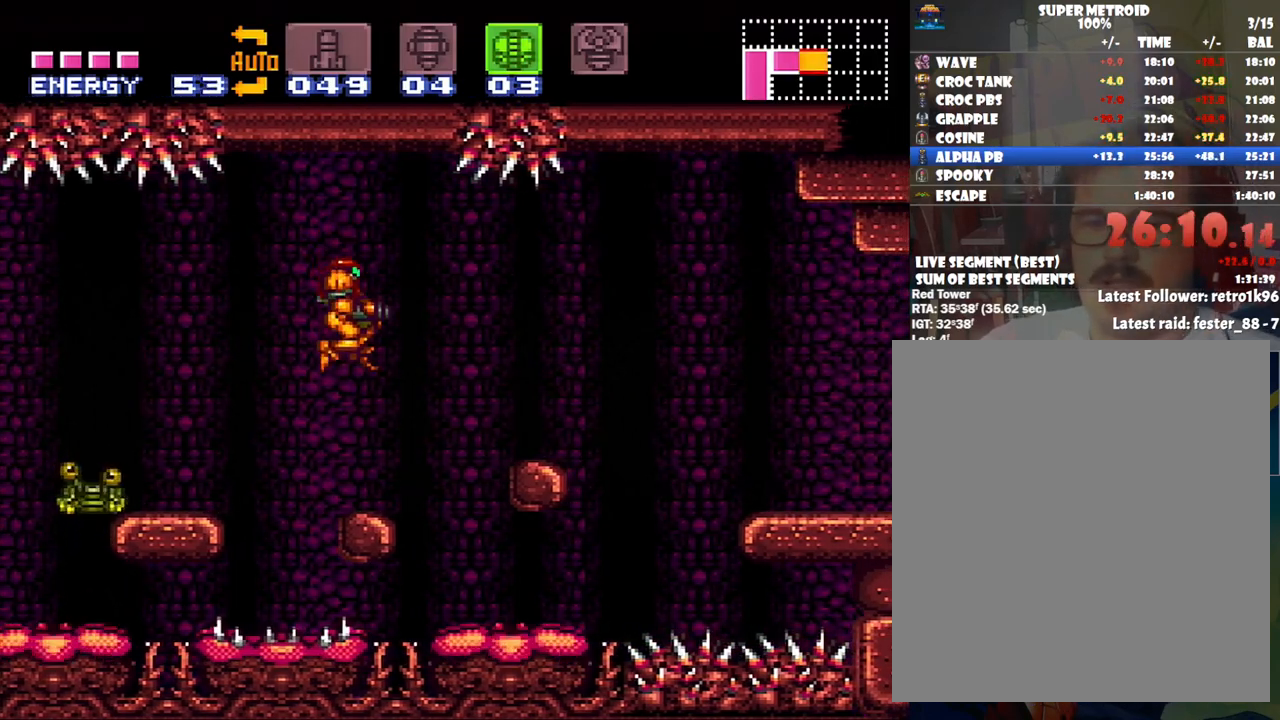
{"buttons": ["A", "B", "DPAD_RIGHT"], "events": [[233, "DPAD_RIGHT", "down"], [283, "A", "up"], [350, "B", "down"], [450, "A", "down"]]}
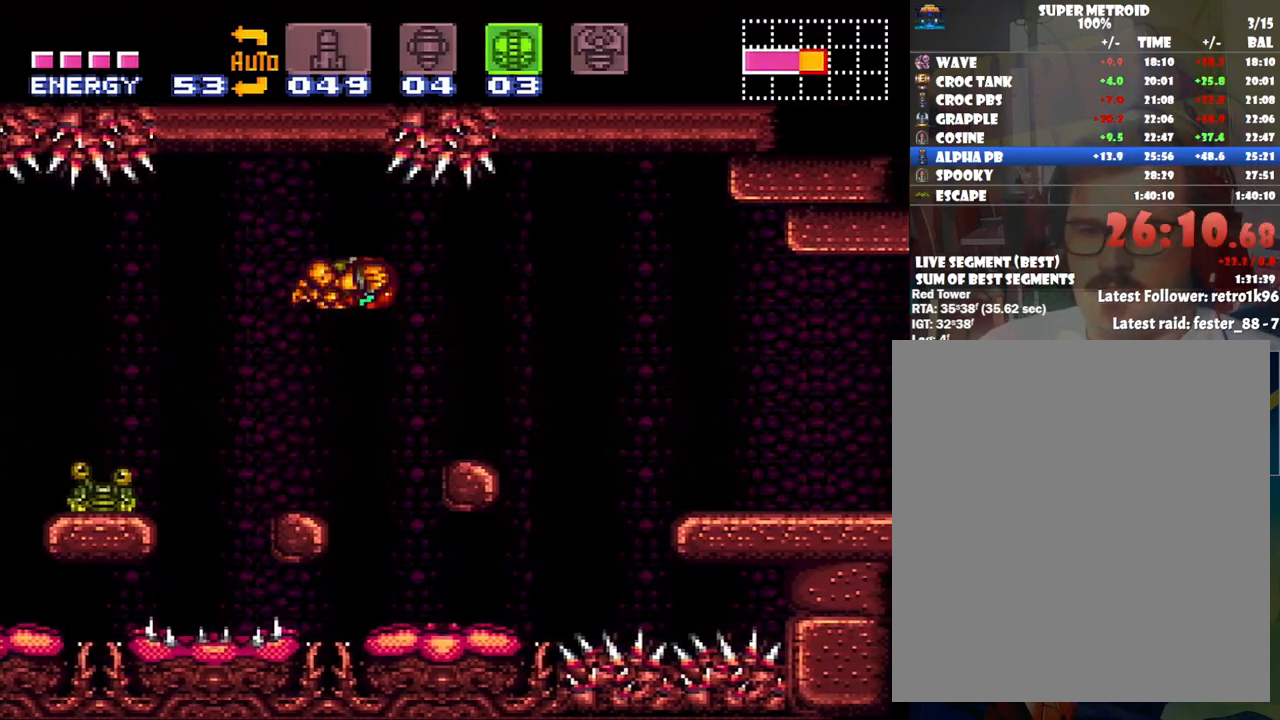
{"buttons": ["A"], "events": [[233, "B", "up"], [467, "DPAD_RIGHT", "up"]]}
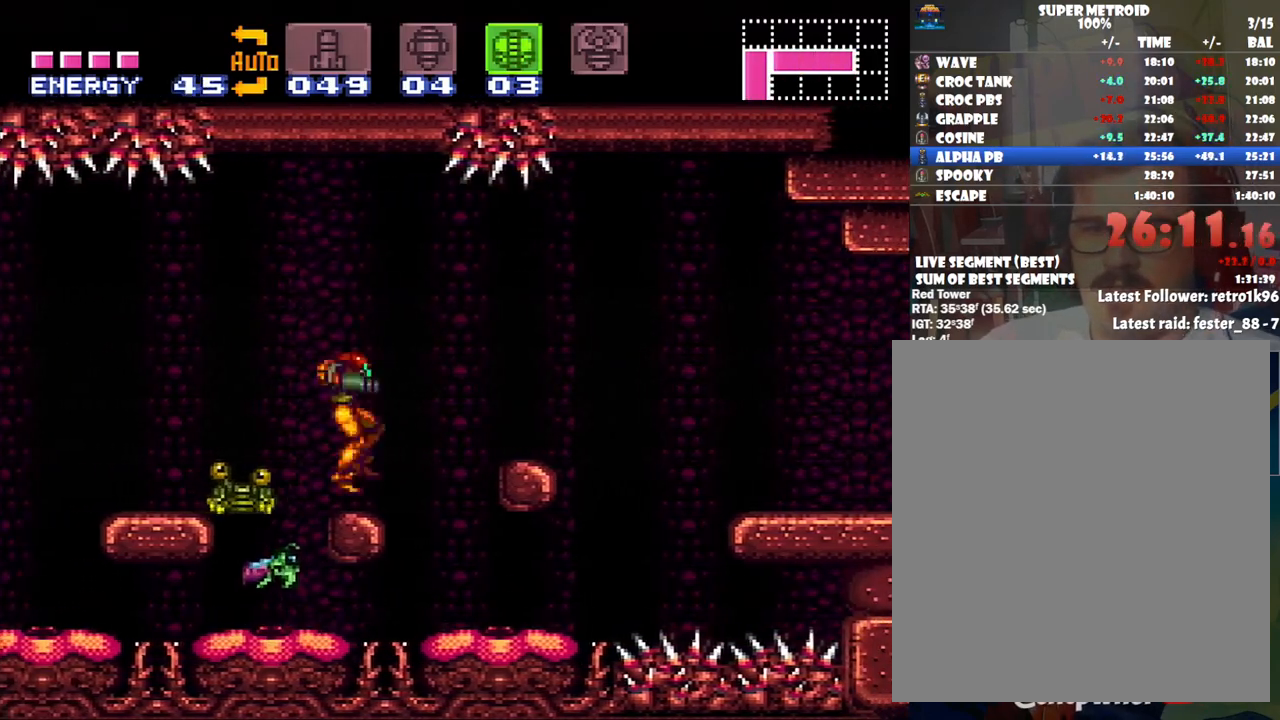
{"buttons": ["A", "B", "DPAD_RIGHT"], "events": [[250, "DPAD_RIGHT", "down"], [317, "B", "down"]]}
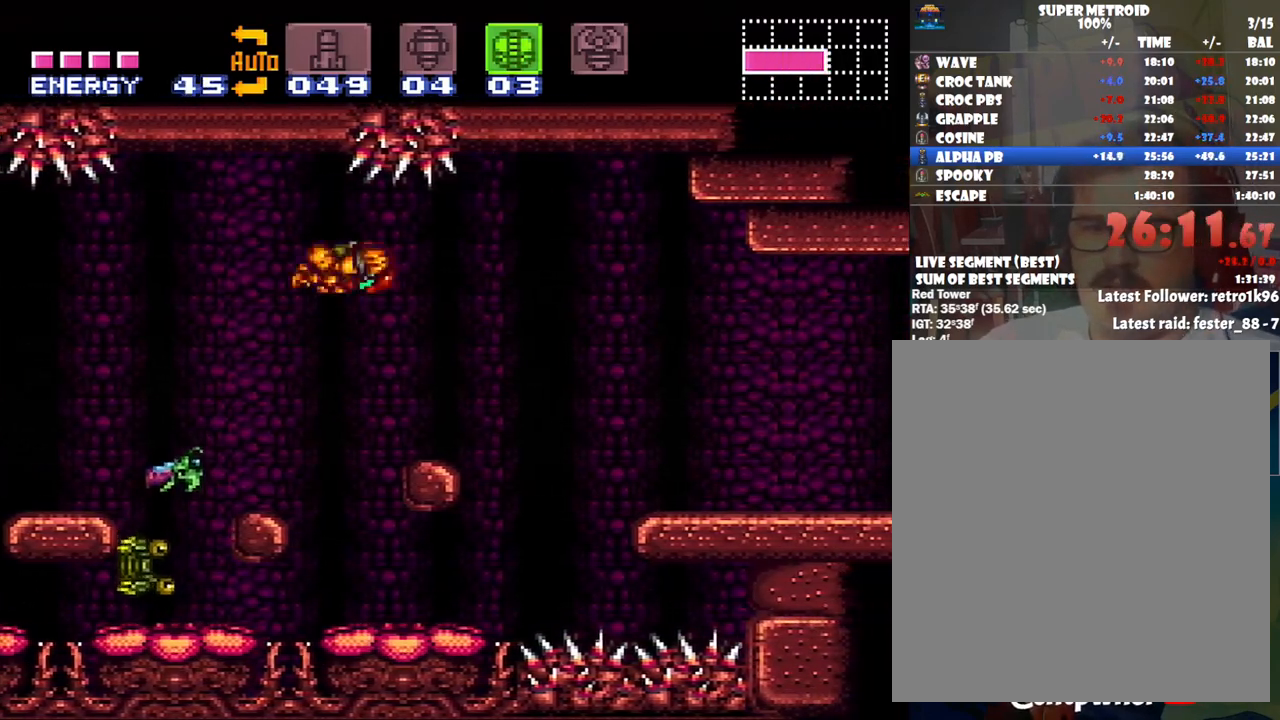
{"buttons": ["A", "DPAD_RIGHT"], "events": [[50, "DPAD_RIGHT", "up"], [167, "DPAD_RIGHT", "down"], [283, "B", "up"], [283, "DPAD_RIGHT", "up"], [483, "DPAD_RIGHT", "down"]]}
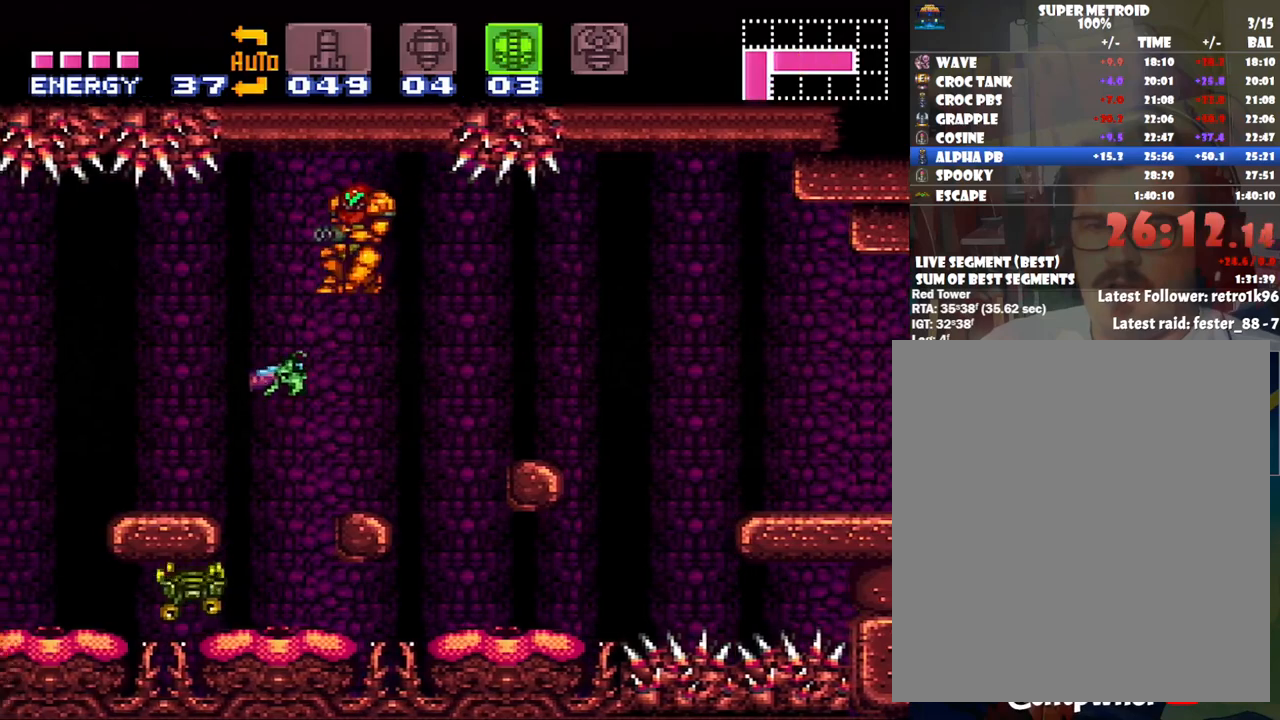
{"buttons": [], "events": [[67, "DPAD_RIGHT", "up"], [100, "DPAD_LEFT", "down"], [250, "DPAD_LEFT", "up"], [417, "A", "up"]]}
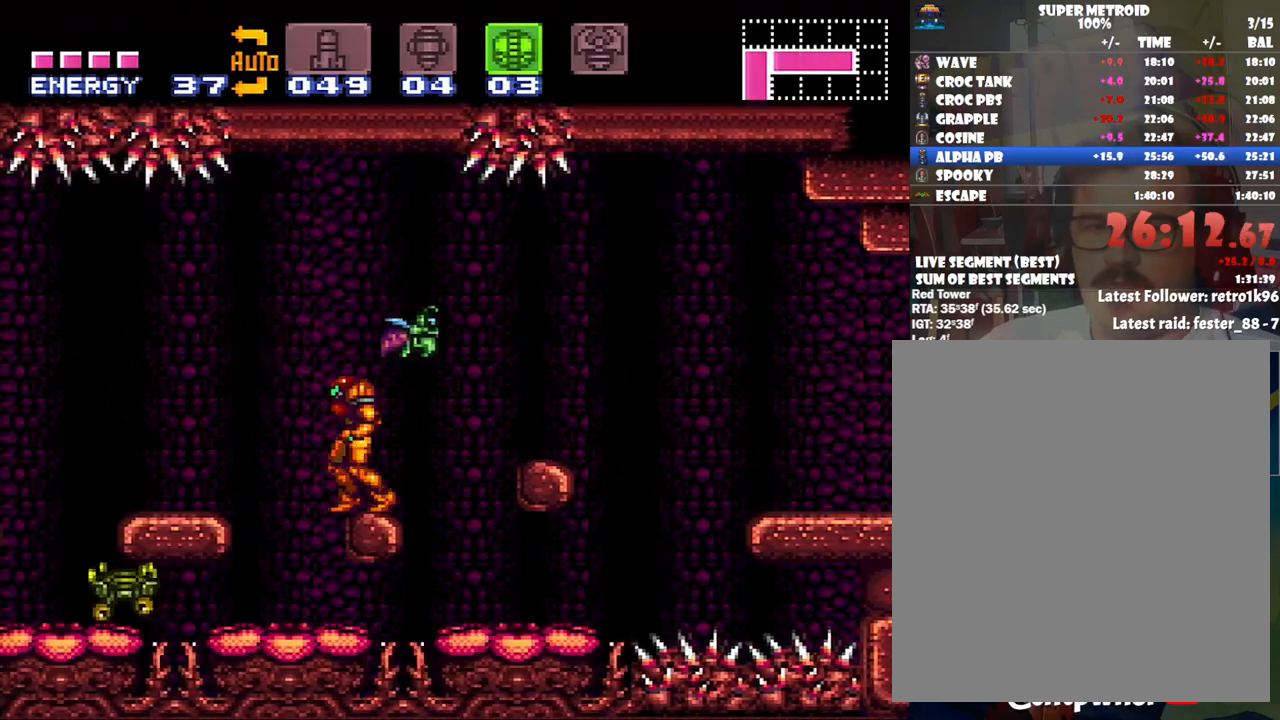
{"buttons": ["B", "DPAD_UP", "DPAD_RIGHT"], "events": [[17, "DPAD_UP", "down"], [17, "Y", "down"], [100, "DPAD_RIGHT", "down"], [100, "Y", "up"], [167, "DPAD_UP", "up"], [233, "DPAD_RIGHT", "up"], [300, "Y", "down"], [317, "Y", "up"], [450, "B", "down"], [450, "DPAD_RIGHT", "down"], [450, "DPAD_UP", "down"]]}
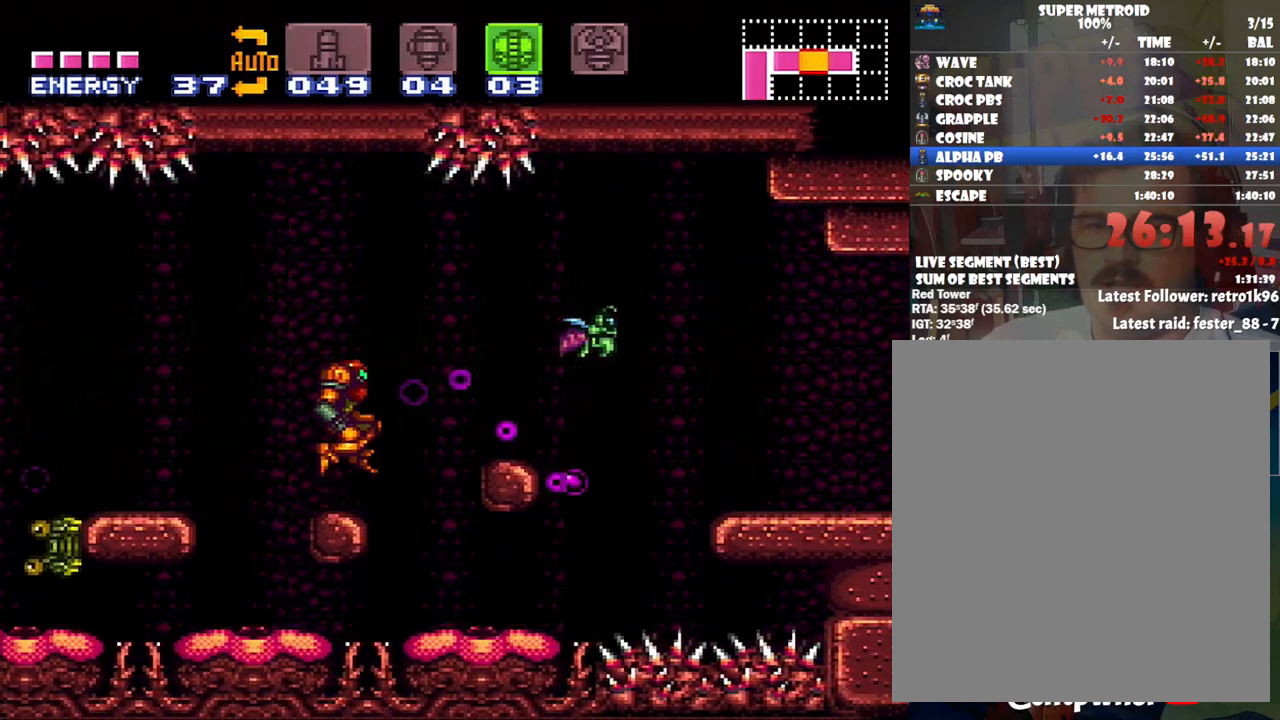
{"buttons": ["A", "DPAD_RIGHT"], "events": [[50, "DPAD_UP", "up"], [100, "B", "up"], [233, "A", "down"]]}
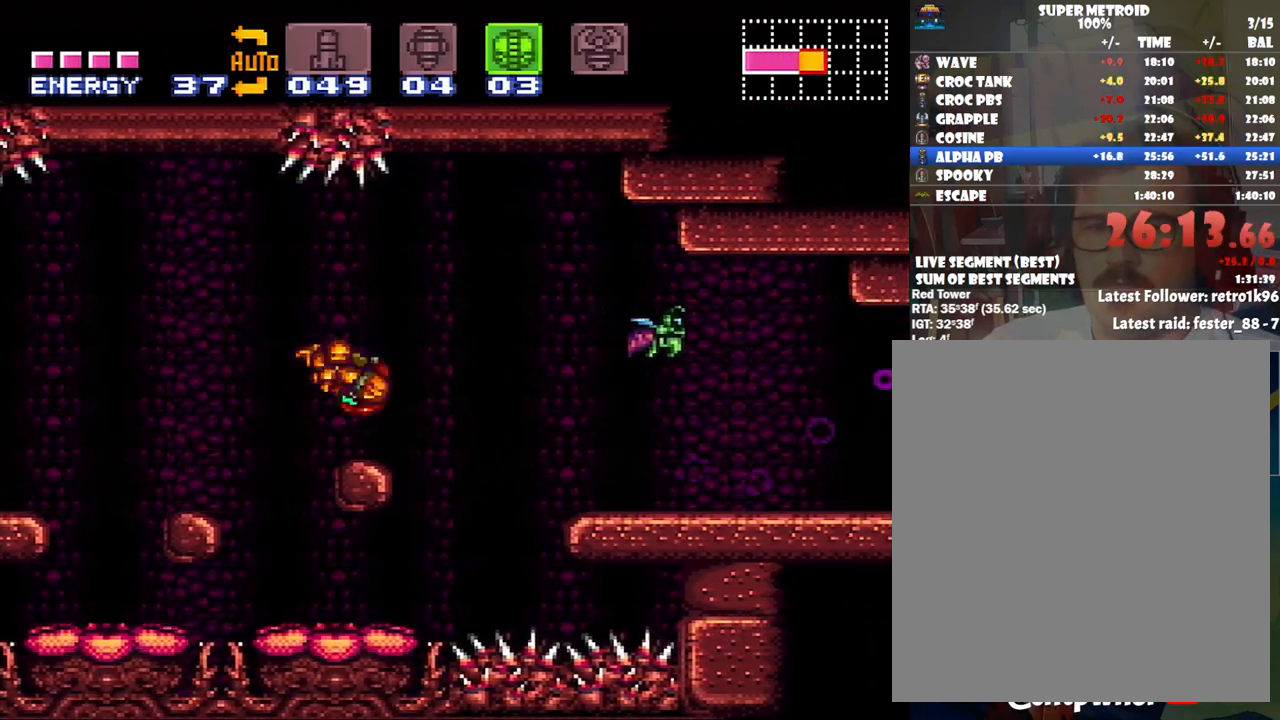
{"buttons": ["A", "DPAD_RIGHT"], "events": [[100, "A", "up"], [100, "B", "down"], [200, "A", "down"], [267, "B", "up"]]}
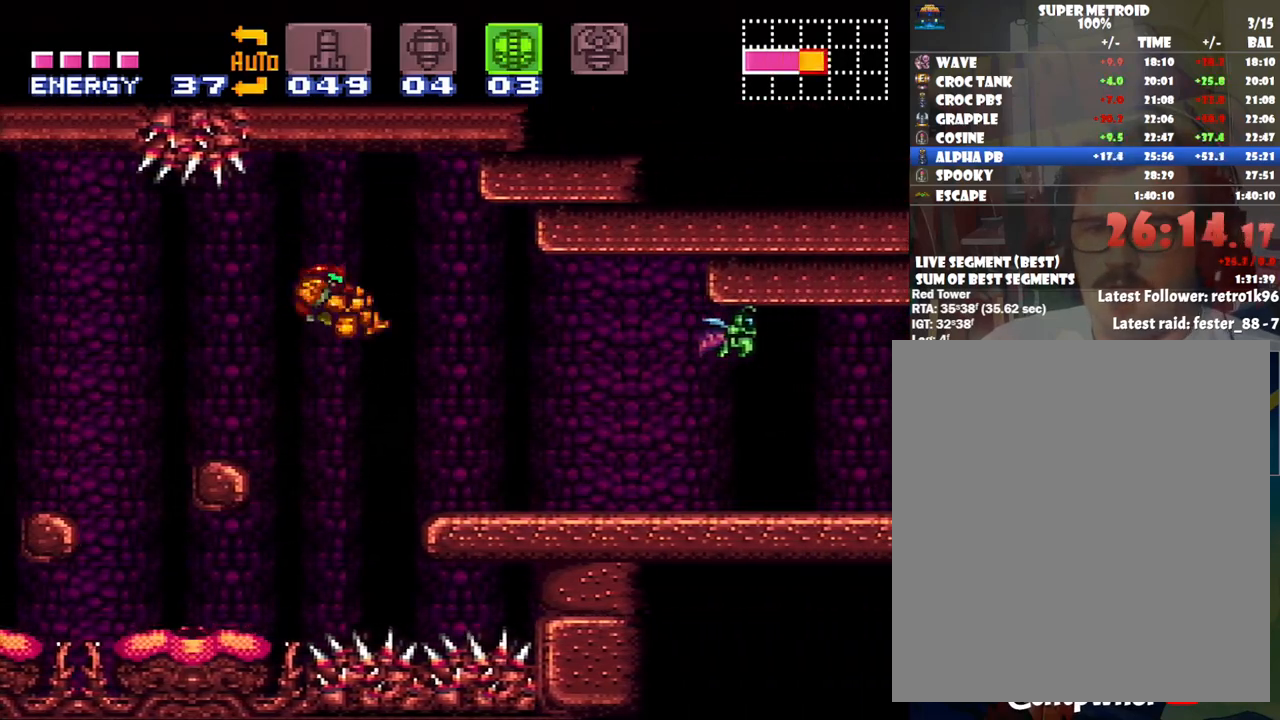
{"buttons": ["A", "DPAD_RIGHT"], "events": []}
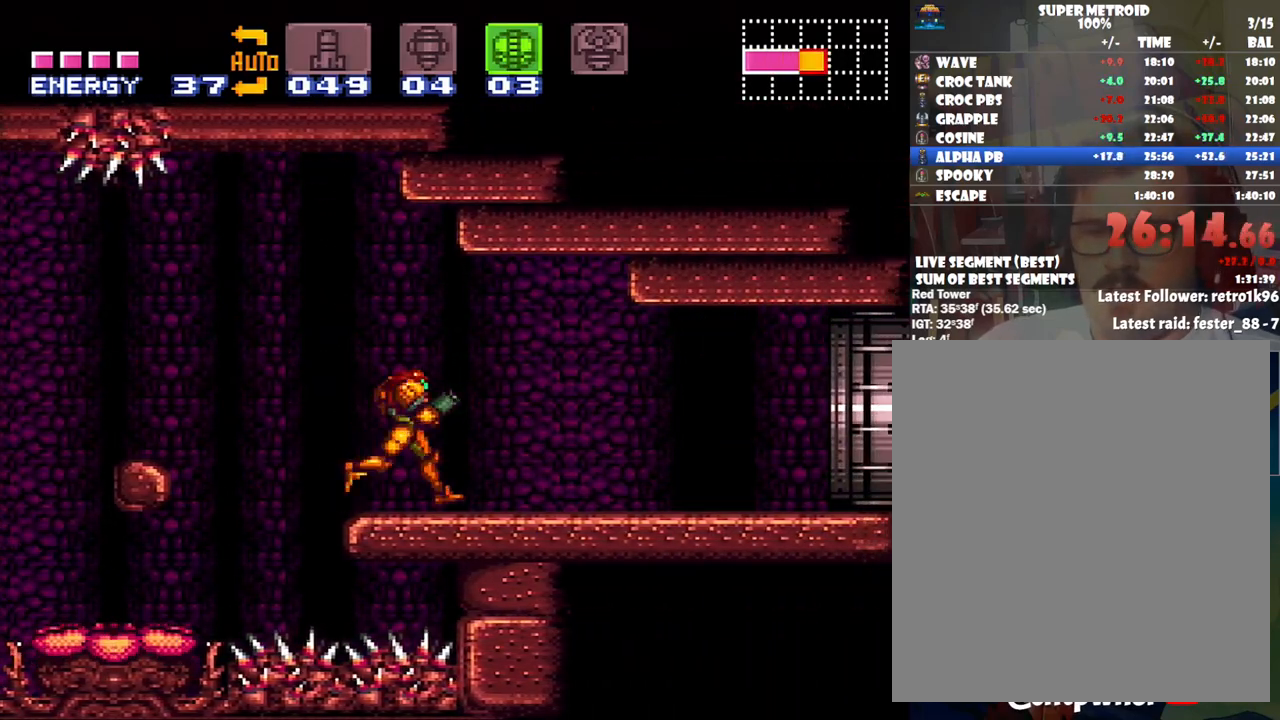
{"buttons": ["A", "DPAD_RIGHT"], "events": [[33, "R1", "down"], [67, "R1", "up"], [233, "R1", "down"], [250, "L1", "down"], [350, "R1", "up"], [383, "L1", "up"]]}
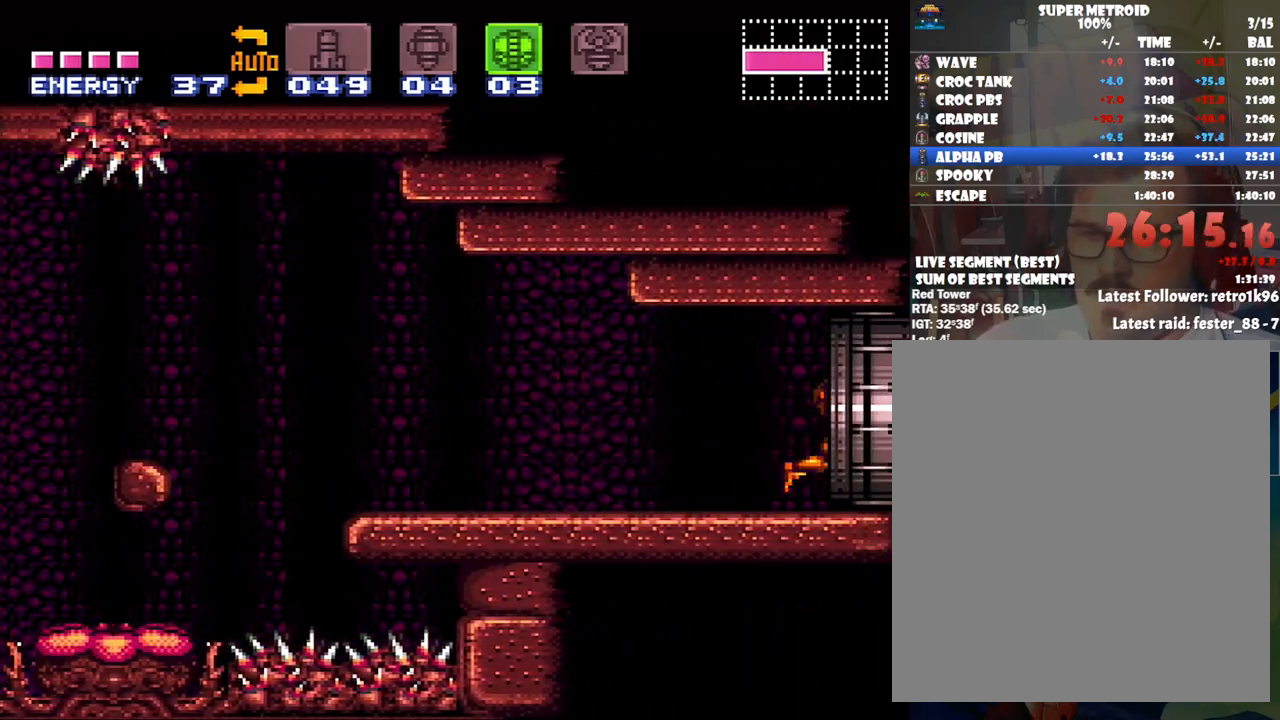
{"buttons": ["A", "DPAD_RIGHT"], "events": []}